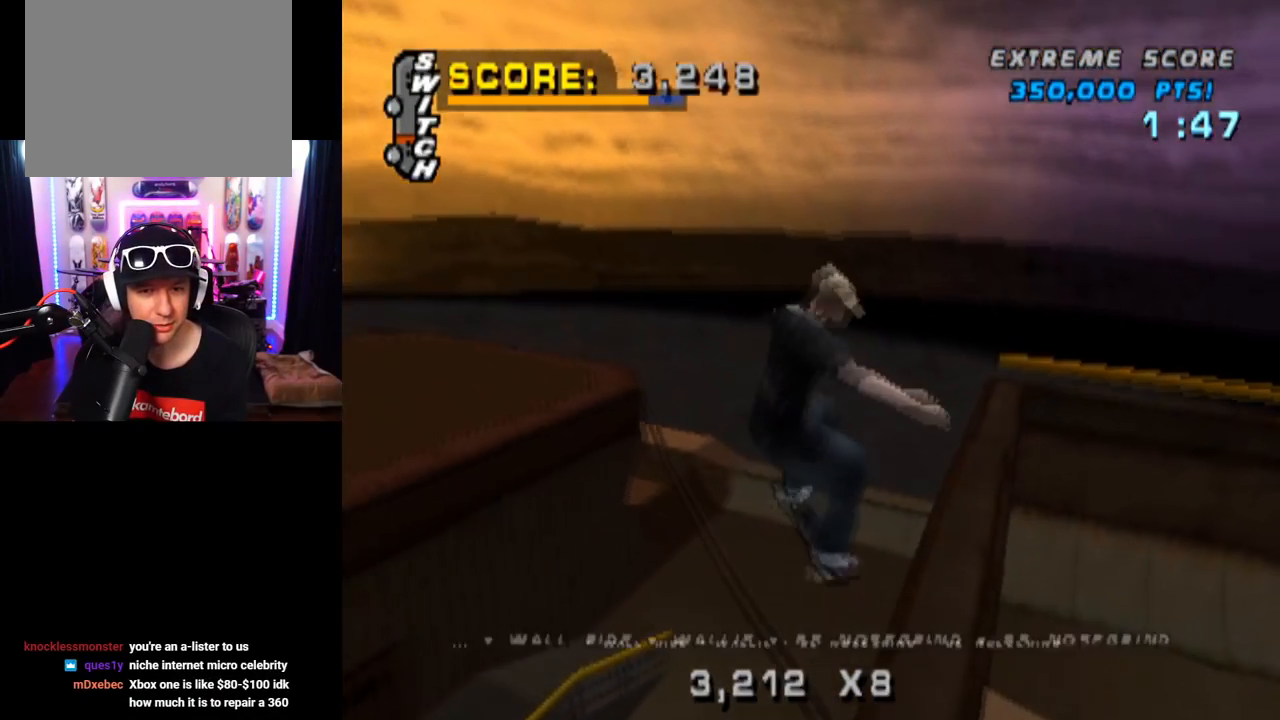
Gameplay with a controller (PlayStation layout); each line is a JSON object with the inputs held at the frame after it. "events" lists button and stick changes between this image and that frame as [ms after this image, input, new state], when the widget could be followed in between. Not read: L3 R1 R3.
{"buttons": ["CROSS", "DPAD_UP"], "left_stick": "center", "right_stick": "center", "events": [[34, "DPAD_UP", "down"], [117, "CROSS", "down"], [167, "DPAD_UP", "up"], [251, "DPAD_DOWN", "down"], [334, "L1", "up"], [384, "DPAD_DOWN", "up"], [434, "DPAD_UP", "down"]]}
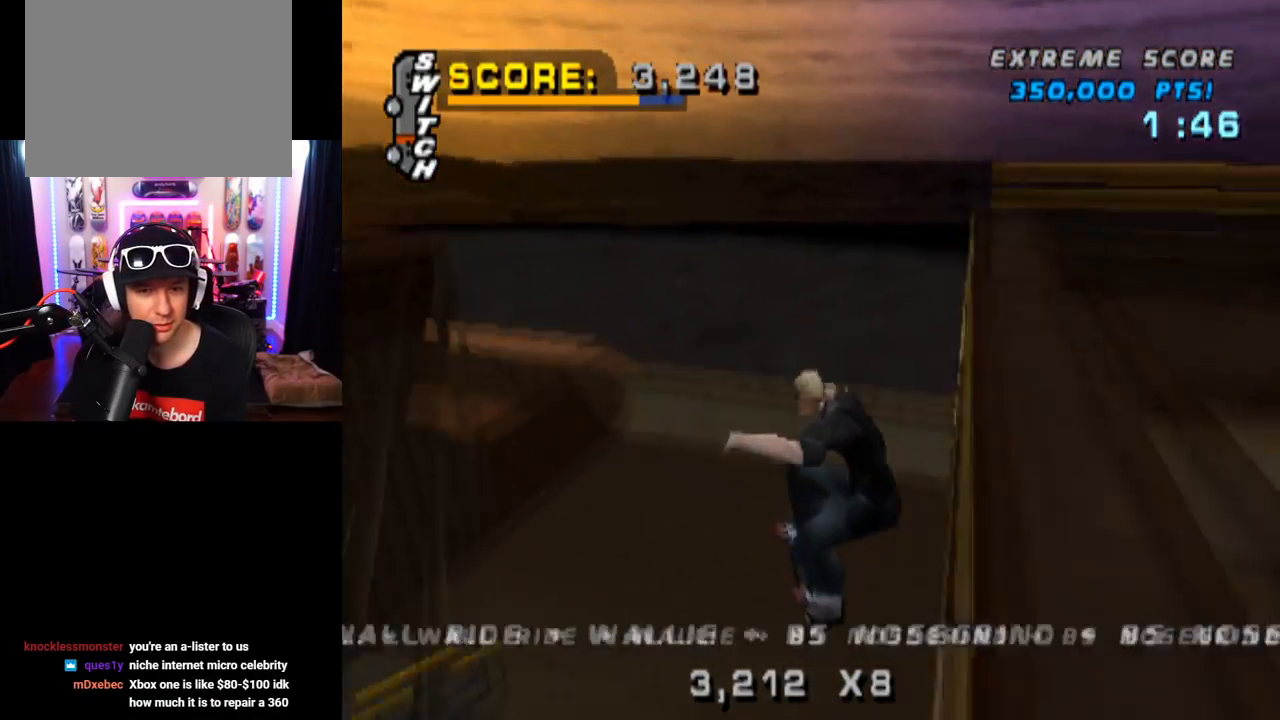
{"buttons": ["CROSS"], "left_stick": "center", "right_stick": "center", "events": [[33, "DPAD_UP", "up"], [67, "DPAD_DOWN", "down"], [183, "DPAD_RIGHT", "down"], [234, "DPAD_DOWN", "up"], [234, "DPAD_RIGHT", "up"], [234, "DPAD_UP", "down"], [284, "DPAD_RIGHT", "down"], [350, "DPAD_UP", "up"], [484, "DPAD_RIGHT", "up"]]}
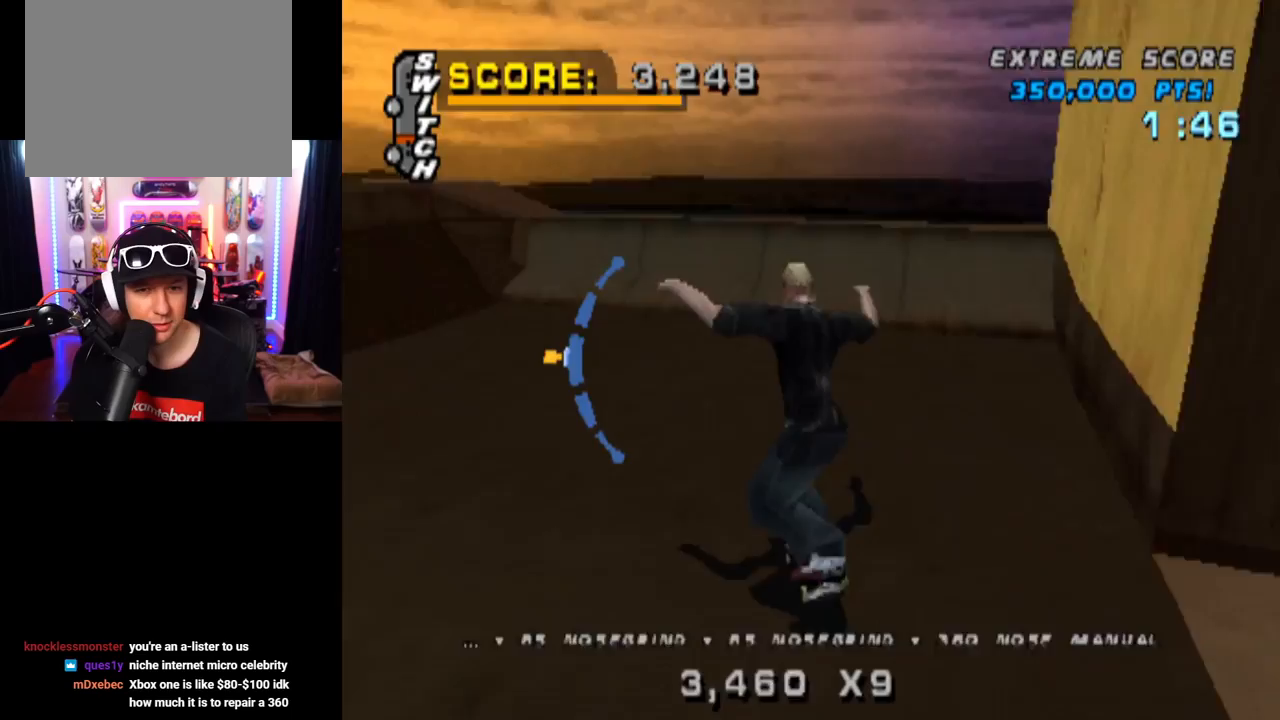
{"buttons": ["CROSS"], "left_stick": "center", "right_stick": "center", "events": []}
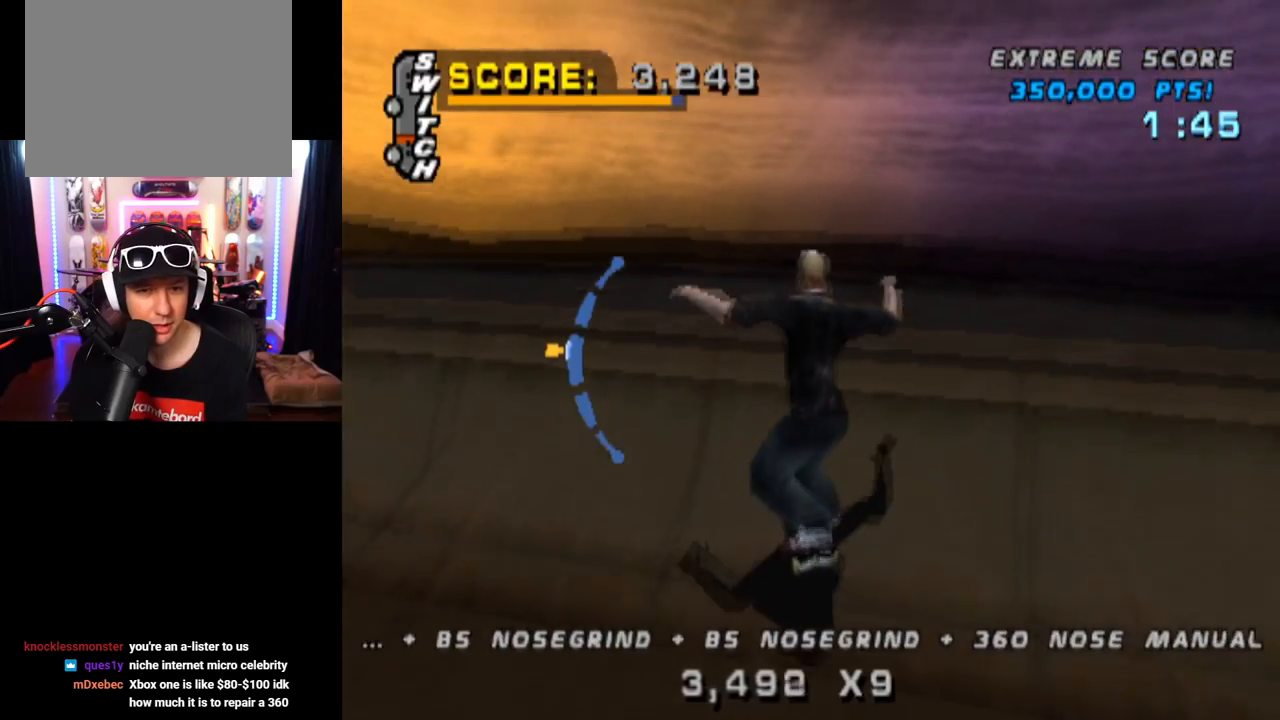
{"buttons": ["CIRCLE", "DPAD_RIGHT"], "left_stick": "center", "right_stick": "center", "events": [[33, "DPAD_RIGHT", "down"], [50, "CROSS", "up"], [133, "CIRCLE", "down"]]}
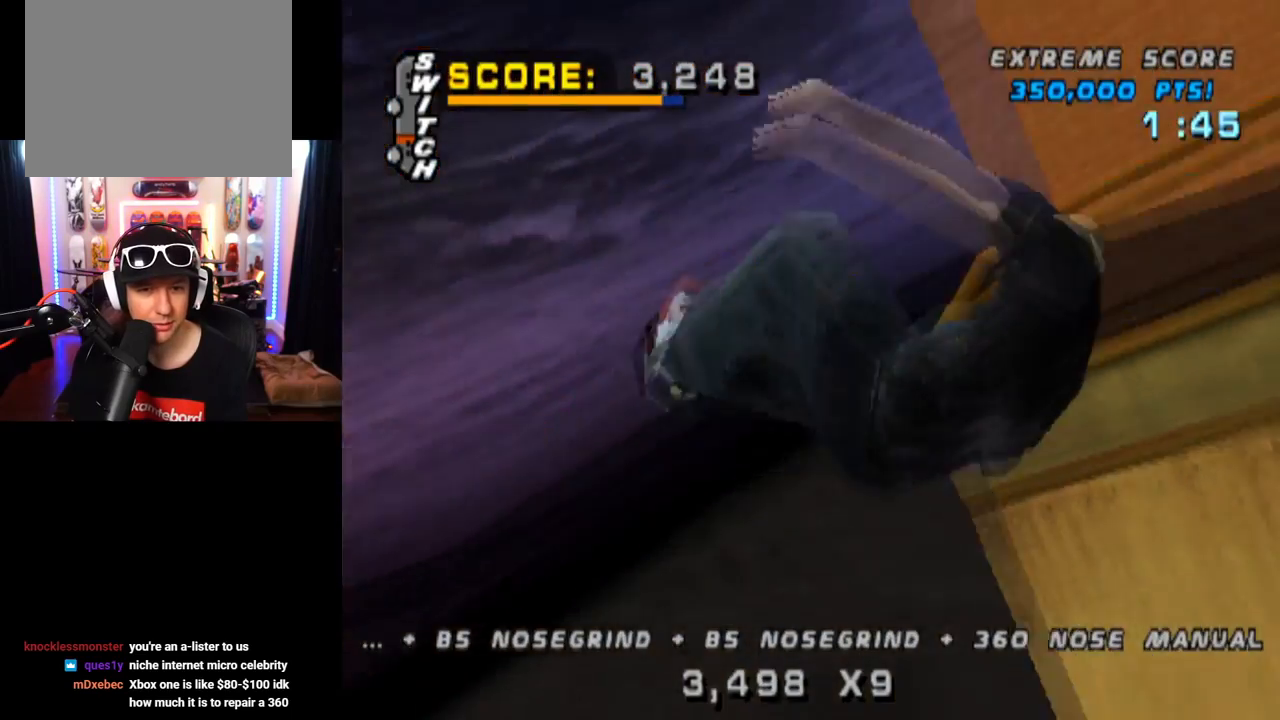
{"buttons": ["CIRCLE", "DPAD_RIGHT"], "left_stick": "center", "right_stick": "center", "events": []}
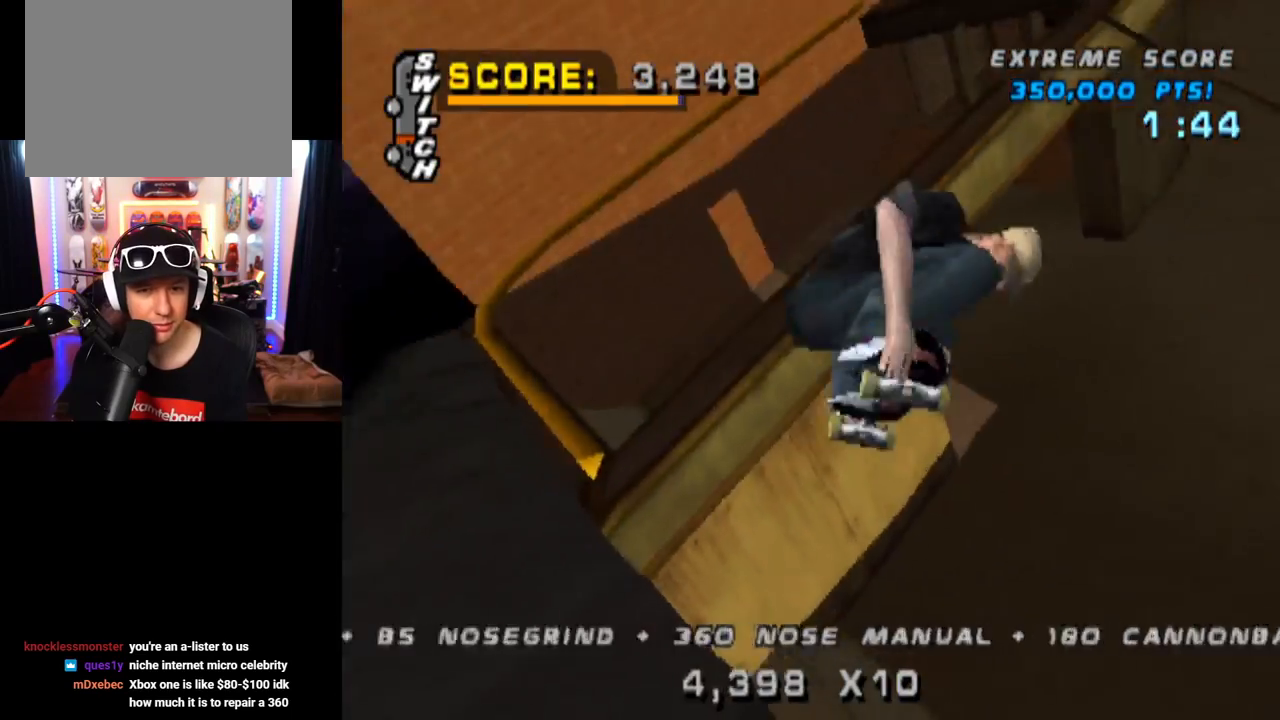
{"buttons": ["DPAD_RIGHT"], "left_stick": "center", "right_stick": "center", "events": [[384, "CIRCLE", "up"]]}
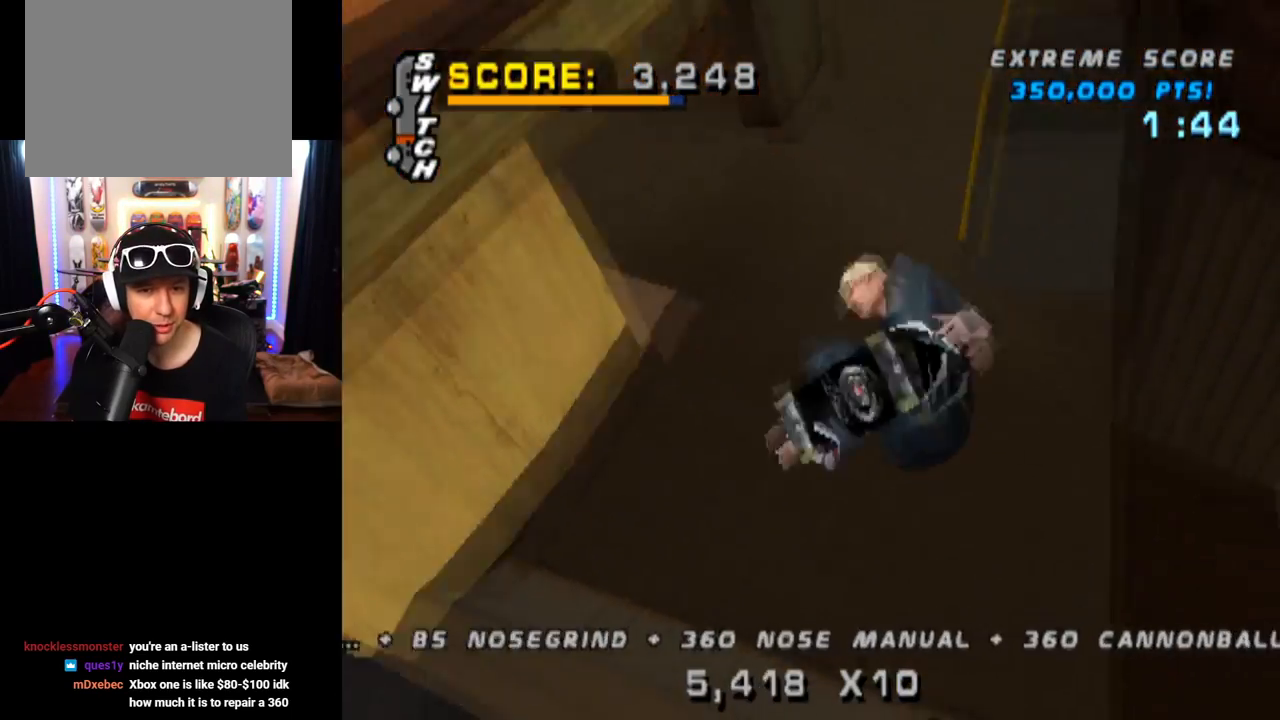
{"buttons": ["CROSS"], "left_stick": "center", "right_stick": "center", "events": [[17, "CROSS", "down"], [84, "DPAD_RIGHT", "up"], [201, "R2", "down"], [351, "R2", "up"]]}
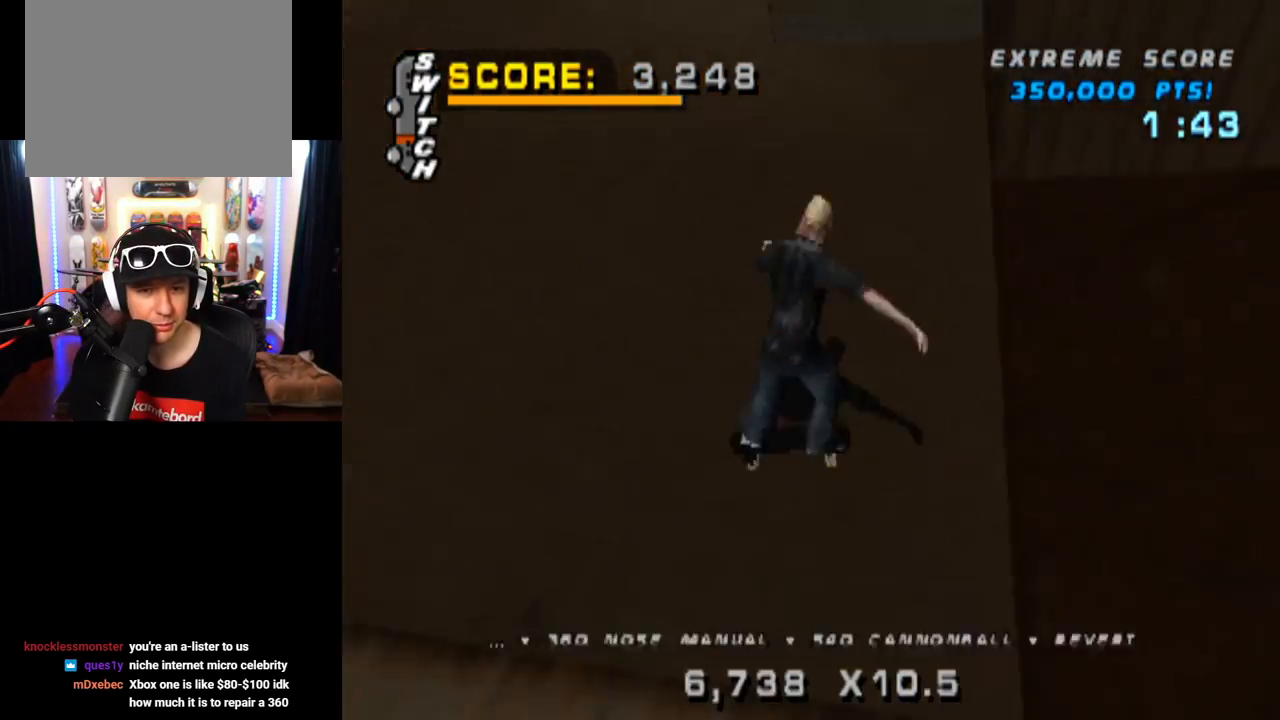
{"buttons": ["TRIANGLE"], "left_stick": "center", "right_stick": "center", "events": [[100, "CROSS", "up"], [117, "DPAD_RIGHT", "down"], [167, "TRIANGLE", "down"], [284, "DPAD_RIGHT", "up"], [417, "DPAD_UP", "down"], [500, "DPAD_UP", "up"]]}
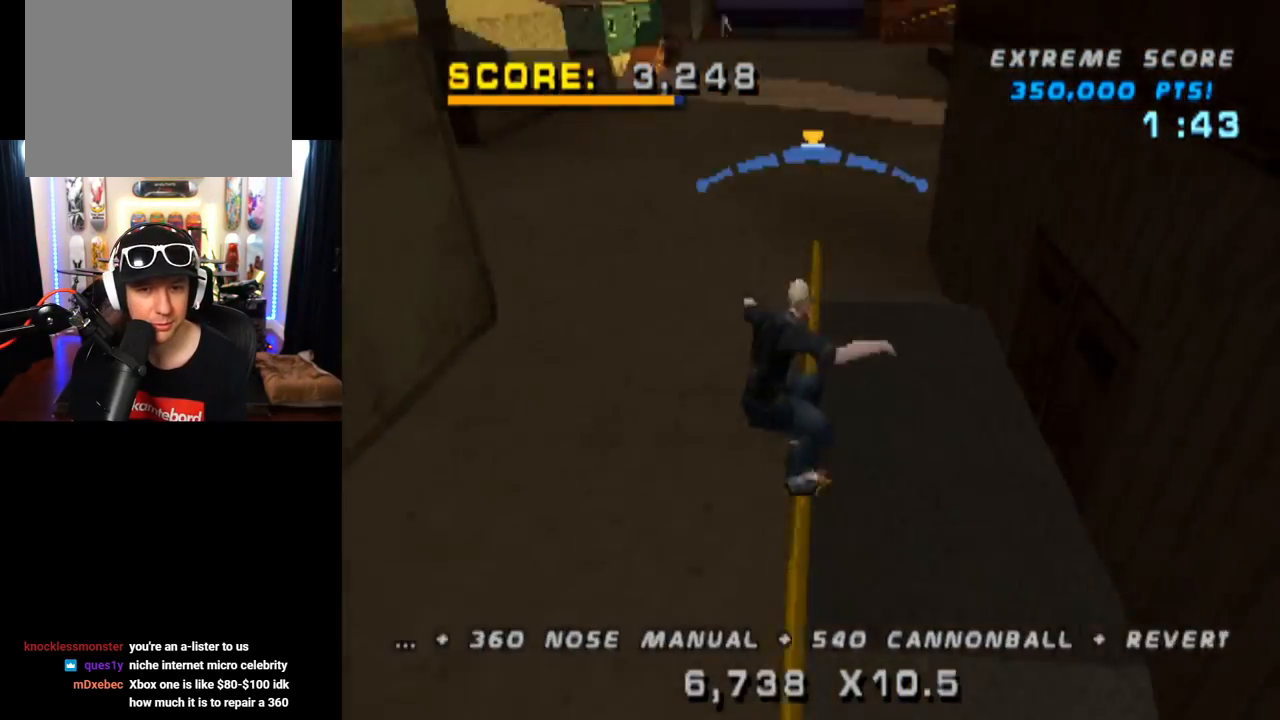
{"buttons": ["CROSS"], "left_stick": "center", "right_stick": "center", "events": [[67, "DPAD_DOWN", "down"], [201, "DPAD_DOWN", "up"], [267, "DPAD_UP", "down"], [351, "DPAD_UP", "up"], [418, "DPAD_DOWN", "down"], [434, "TRIANGLE", "up"], [451, "CROSS", "down"], [501, "DPAD_DOWN", "up"]]}
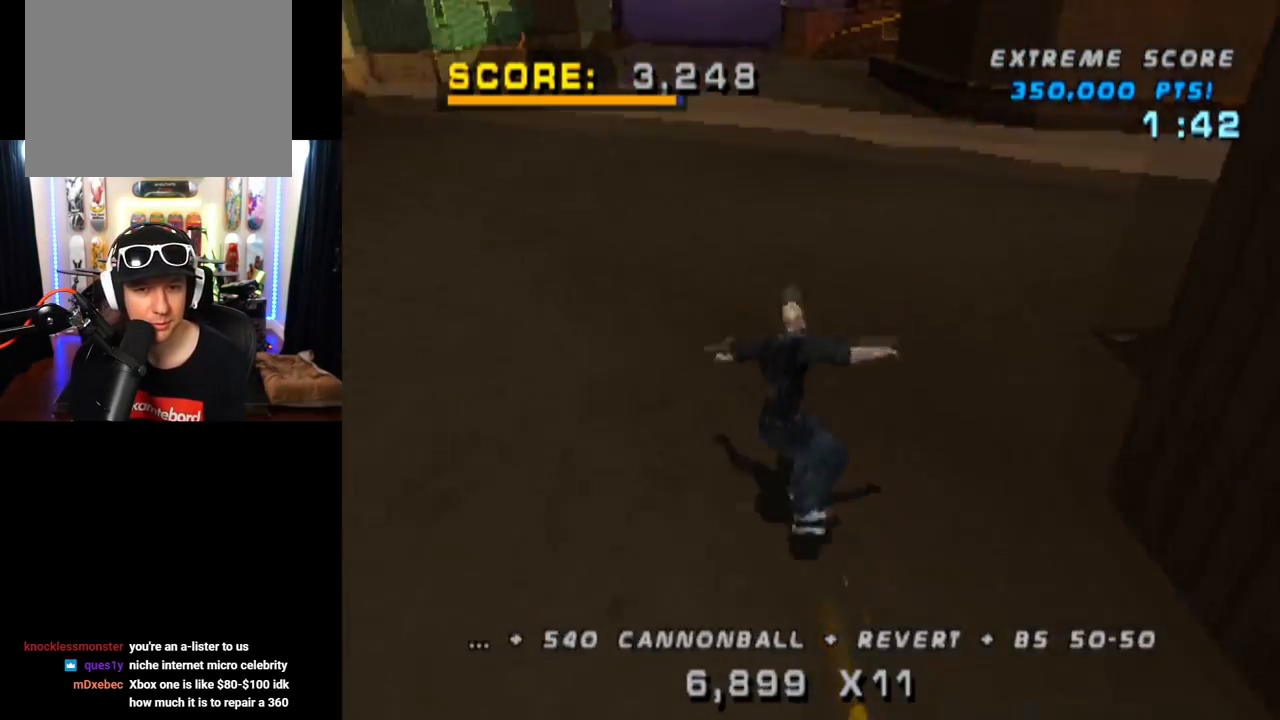
{"buttons": ["CROSS", "SQUARE", "L1", "DPAD_DOWN", "DPAD_LEFT"], "left_stick": "center", "right_stick": "center", "events": [[17, "DPAD_UP", "down"], [133, "DPAD_UP", "up"], [167, "DPAD_DOWN", "down"], [267, "DPAD_DOWN", "up"], [417, "DPAD_LEFT", "down"], [467, "DPAD_DOWN", "down"], [484, "SQUARE", "down"], [500, "L1", "down"]]}
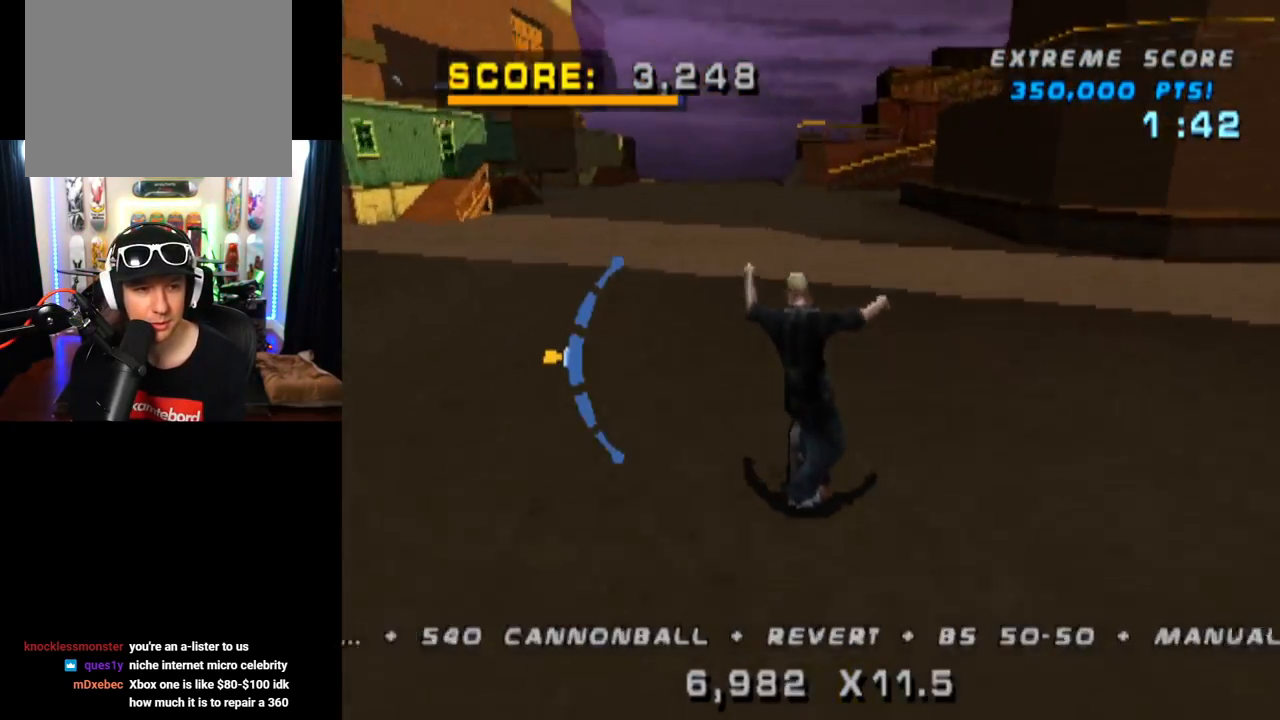
{"buttons": ["CROSS"], "left_stick": "center", "right_stick": "center", "events": [[17, "CROSS", "up"], [201, "CROSS", "down"], [201, "SQUARE", "up"], [267, "DPAD_DOWN", "up"], [267, "DPAD_LEFT", "up"], [368, "DPAD_DOWN", "down"], [484, "DPAD_DOWN", "up"], [484, "L1", "up"]]}
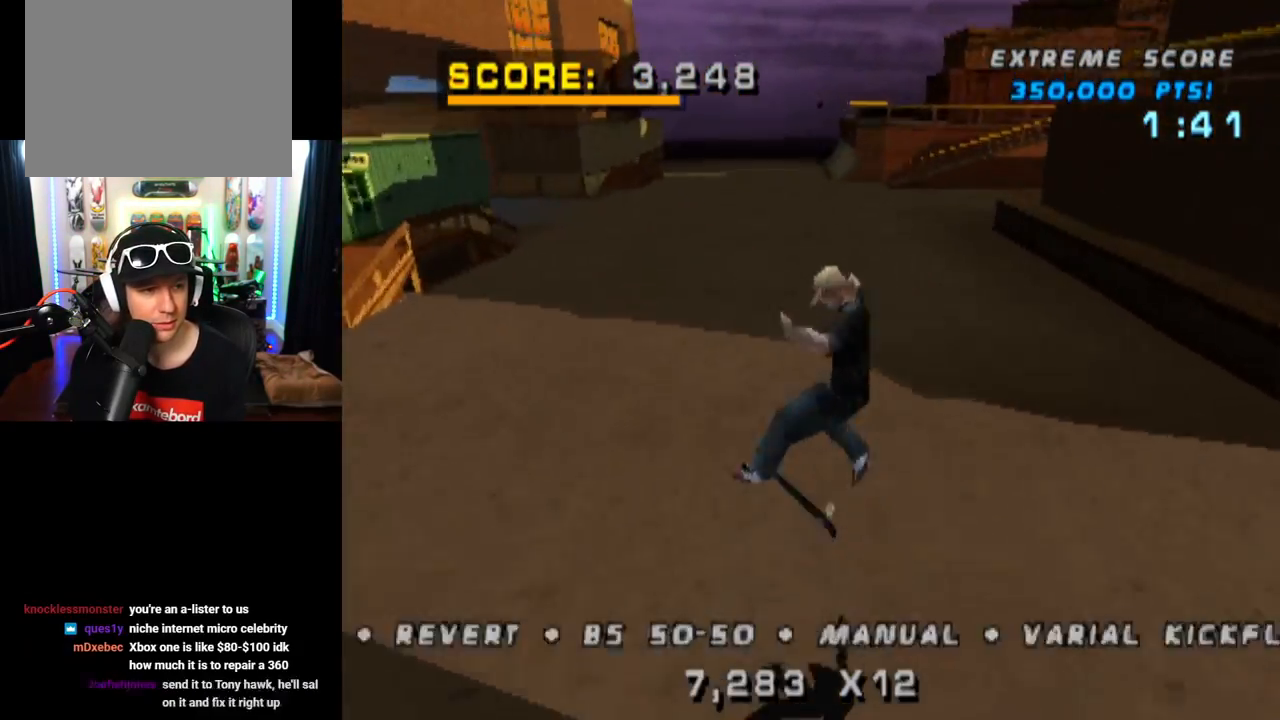
{"buttons": ["CROSS", "DPAD_LEFT"], "left_stick": "center", "right_stick": "center", "events": [[100, "DPAD_UP", "down"], [167, "DPAD_UP", "up"], [217, "DPAD_DOWN", "down"], [400, "DPAD_DOWN", "up"], [434, "DPAD_LEFT", "down"]]}
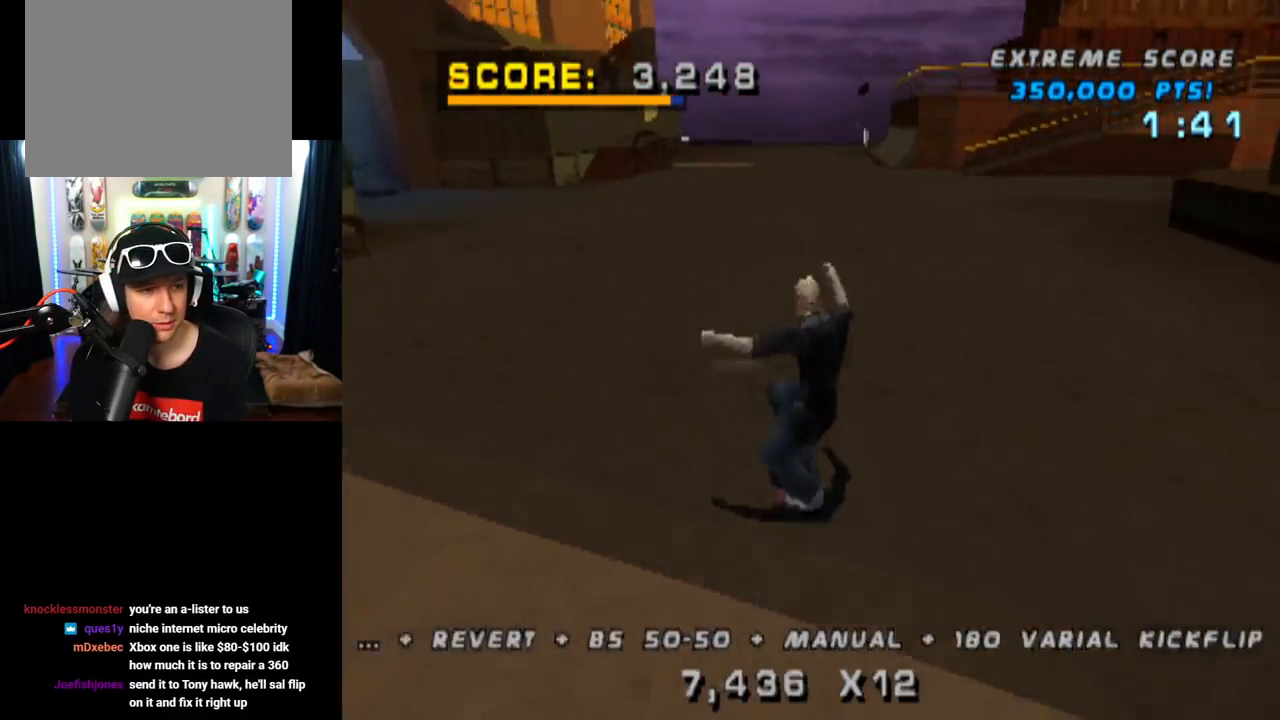
{"buttons": ["CROSS", "DPAD_RIGHT"], "left_stick": "center", "right_stick": "center", "events": [[51, "DPAD_LEFT", "up"], [451, "DPAD_RIGHT", "down"], [451, "DPAD_UP", "down"], [468, "DPAD_UP", "up"]]}
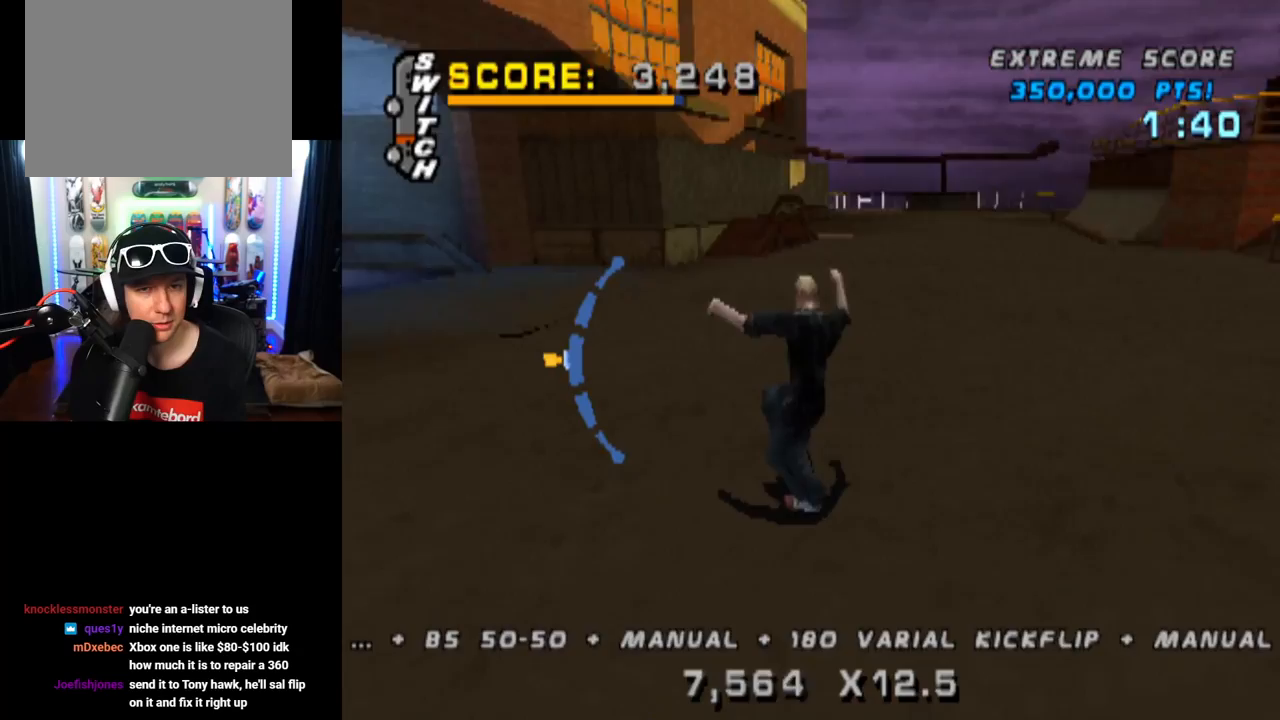
{"buttons": ["CROSS"], "left_stick": "center", "right_stick": "center", "events": [[67, "DPAD_RIGHT", "up"], [250, "DPAD_LEFT", "down"], [367, "DPAD_LEFT", "up"]]}
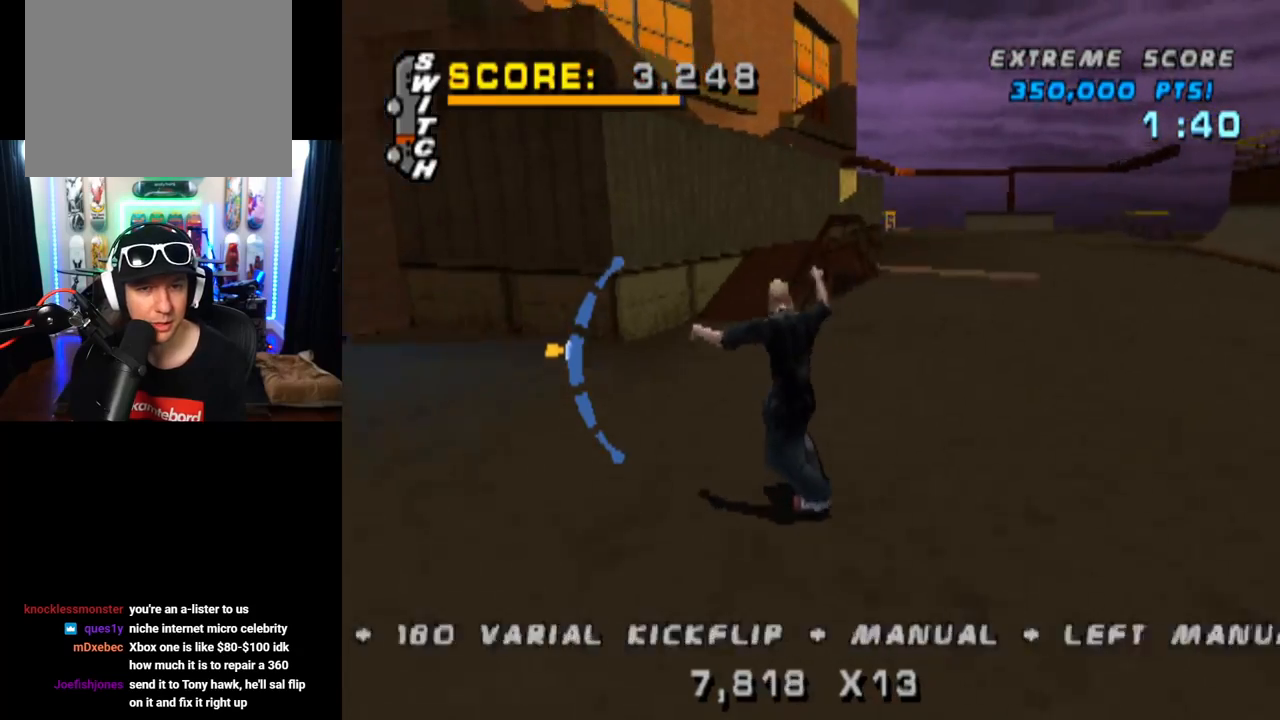
{"buttons": ["CROSS", "TRIANGLE", "DPAD_UP"], "left_stick": "center", "right_stick": "center", "events": [[84, "DPAD_UP", "down"], [201, "CROSS", "up"], [251, "DPAD_RIGHT", "down"], [267, "TRIANGLE", "down"], [384, "DPAD_RIGHT", "up"], [468, "CROSS", "down"]]}
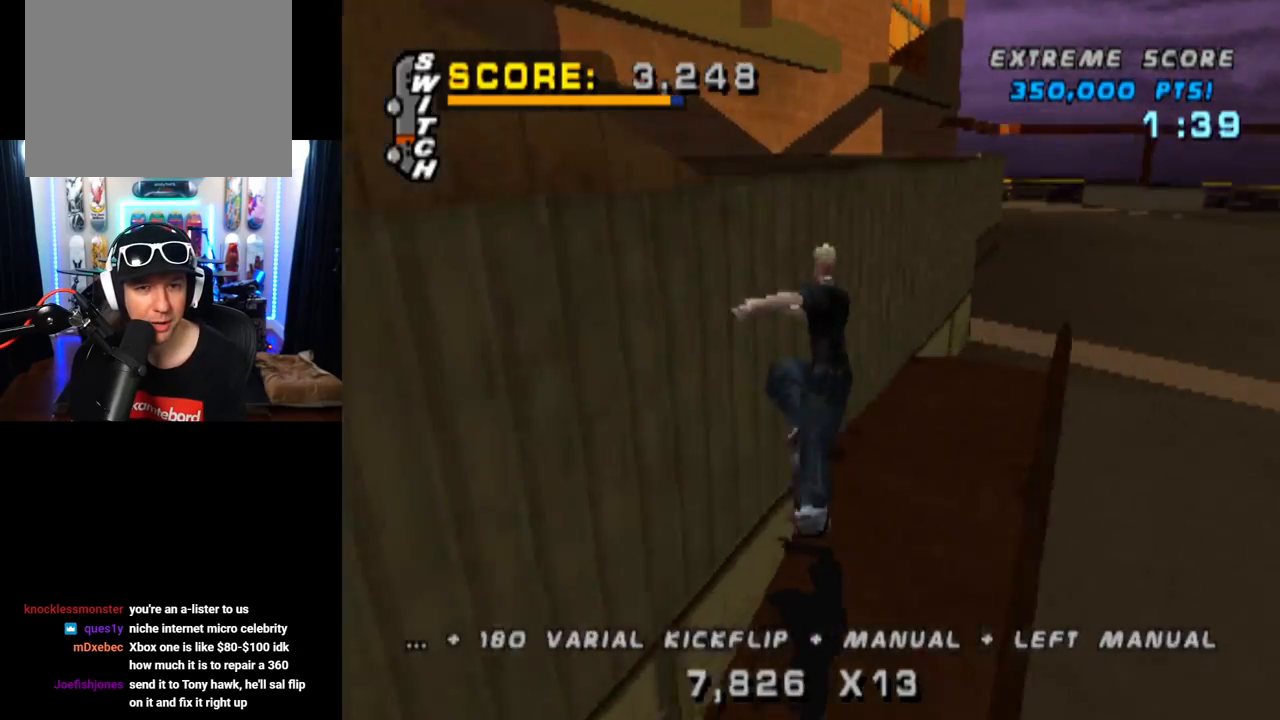
{"buttons": ["CROSS", "DPAD_DOWN", "DPAD_RIGHT"], "left_stick": "center", "right_stick": "center", "events": [[100, "CROSS", "up"], [250, "DPAD_UP", "up"], [384, "CROSS", "down"], [400, "TRIANGLE", "up"], [484, "DPAD_RIGHT", "down"], [500, "DPAD_DOWN", "down"]]}
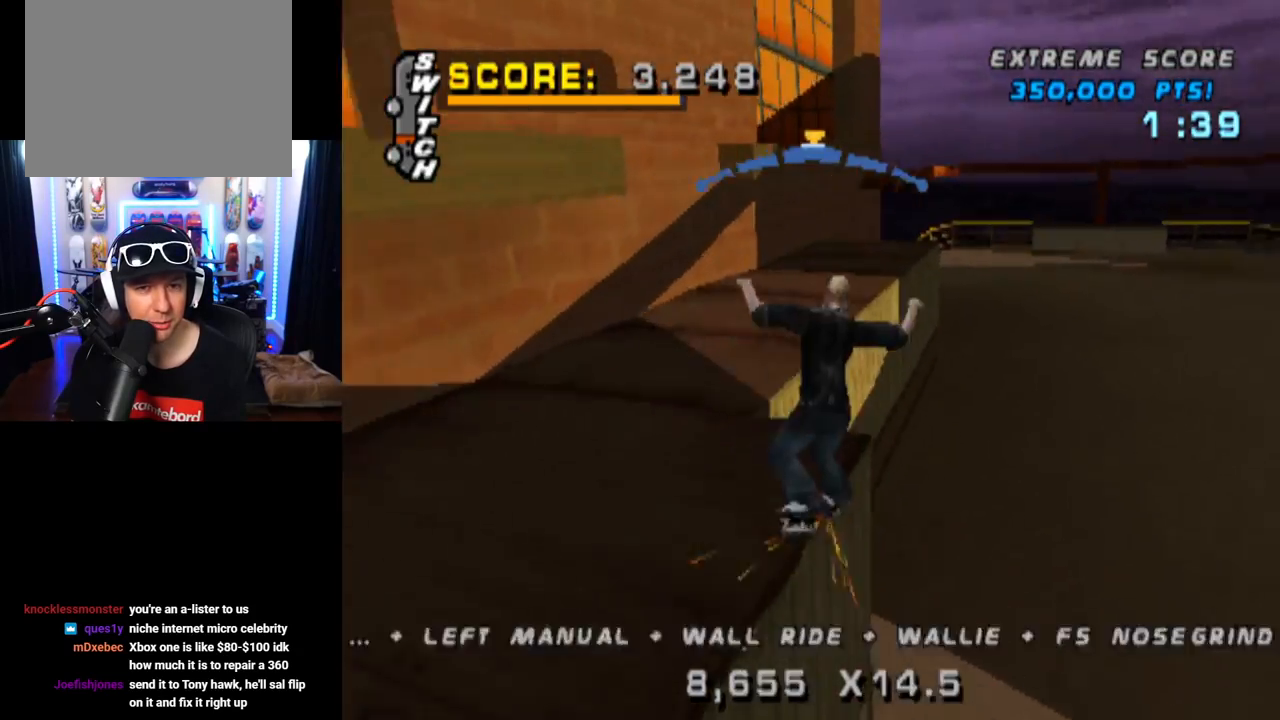
{"buttons": ["L1", "DPAD_DOWN"], "left_stick": "center", "right_stick": "center", "events": [[51, "L1", "down"], [67, "SQUARE", "down"], [101, "CROSS", "up"], [251, "SQUARE", "up"], [384, "DPAD_DOWN", "up"], [401, "DPAD_RIGHT", "up"], [501, "DPAD_DOWN", "down"]]}
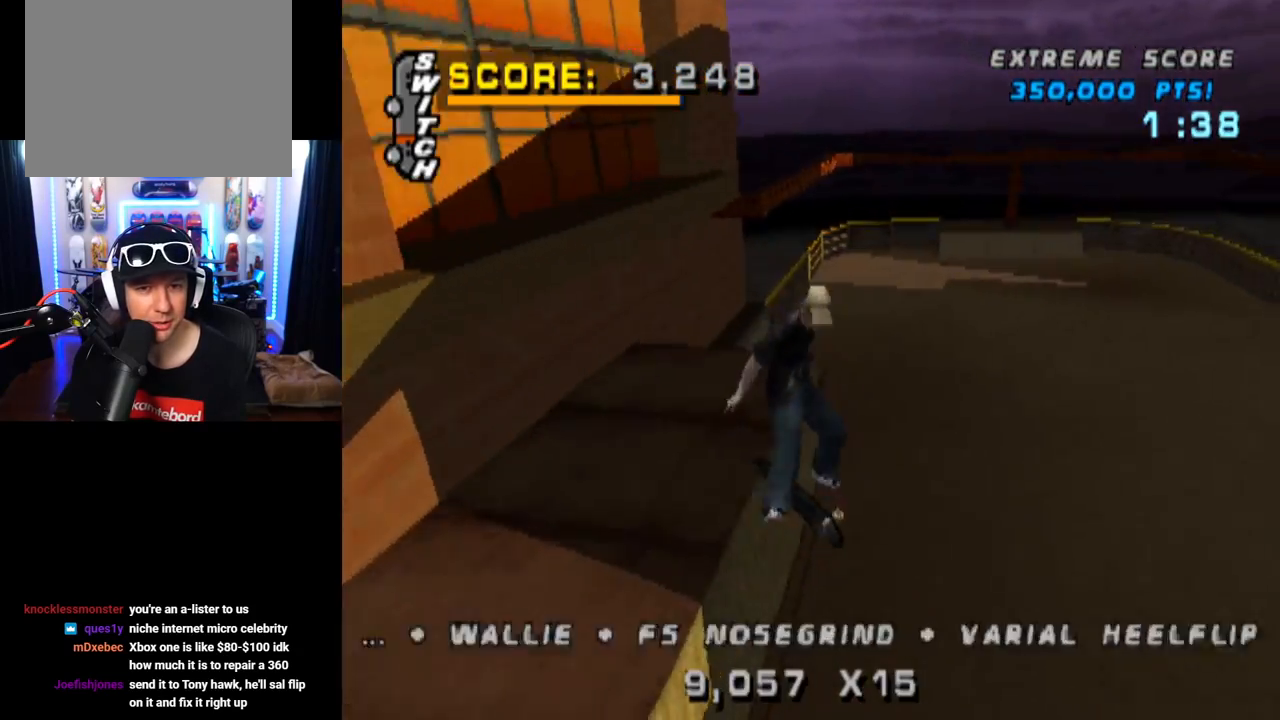
{"buttons": ["CROSS"], "left_stick": "center", "right_stick": "center", "events": [[17, "L1", "up"], [150, "DPAD_DOWN", "up"], [200, "CROSS", "down"], [234, "DPAD_UP", "down"], [317, "DPAD_UP", "up"], [384, "DPAD_DOWN", "down"], [500, "DPAD_DOWN", "up"]]}
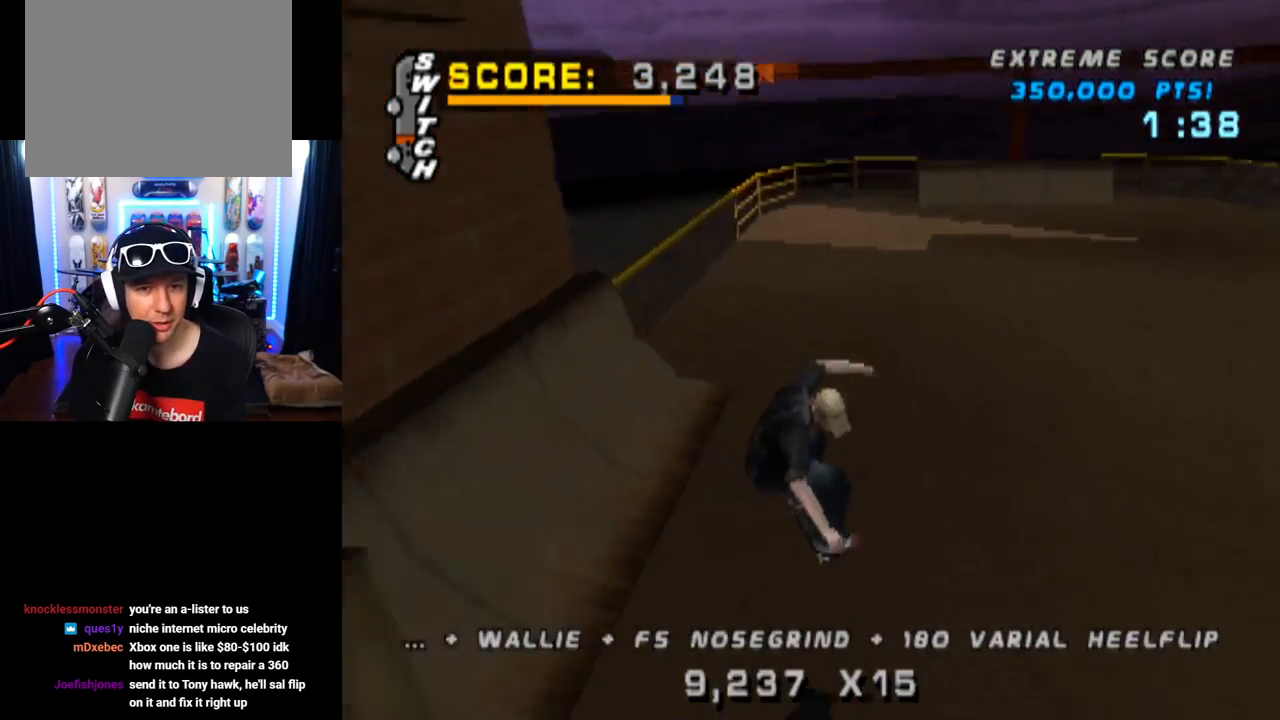
{"buttons": ["CROSS"], "left_stick": "center", "right_stick": "center", "events": [[34, "DPAD_UP", "down"], [134, "DPAD_RIGHT", "down"], [151, "DPAD_UP", "up"], [201, "DPAD_DOWN", "down"], [367, "DPAD_DOWN", "up"], [468, "DPAD_RIGHT", "up"]]}
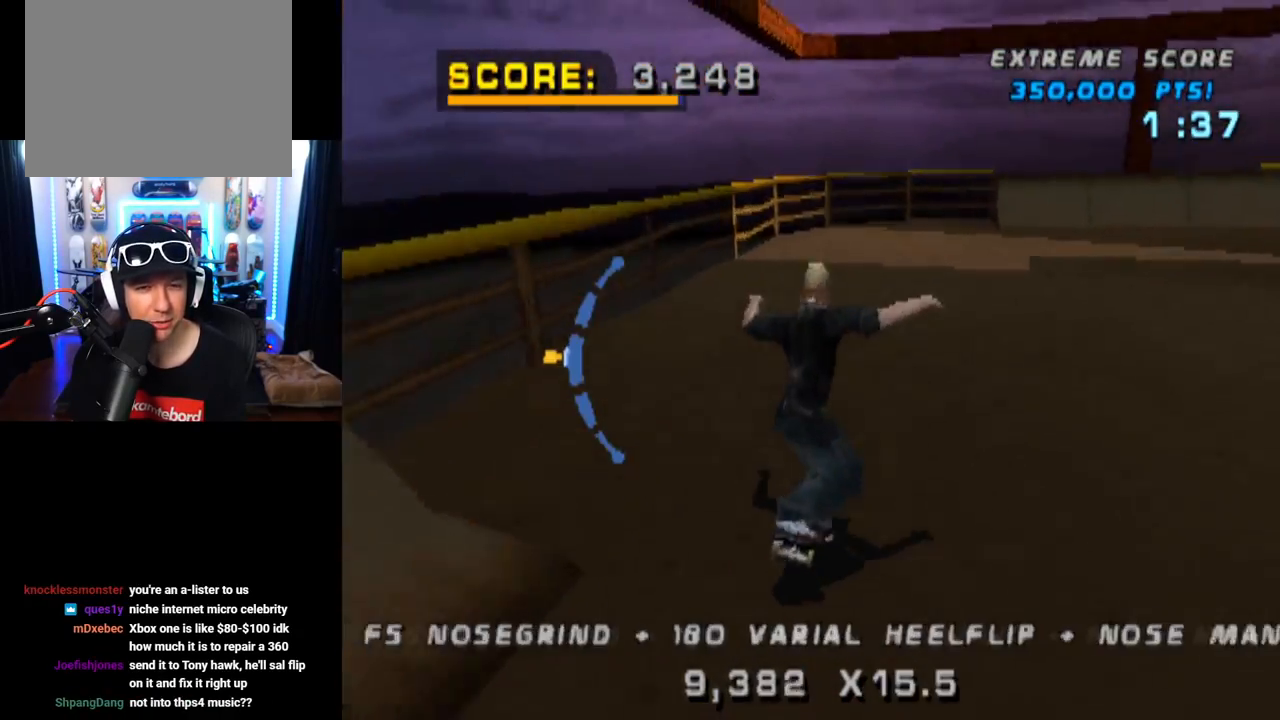
{"buttons": ["CROSS", "DPAD_LEFT"], "left_stick": "center", "right_stick": "center", "events": [[117, "DPAD_RIGHT", "down"], [250, "DPAD_RIGHT", "up"], [334, "DPAD_UP", "down"], [434, "DPAD_LEFT", "down"], [467, "DPAD_UP", "up"]]}
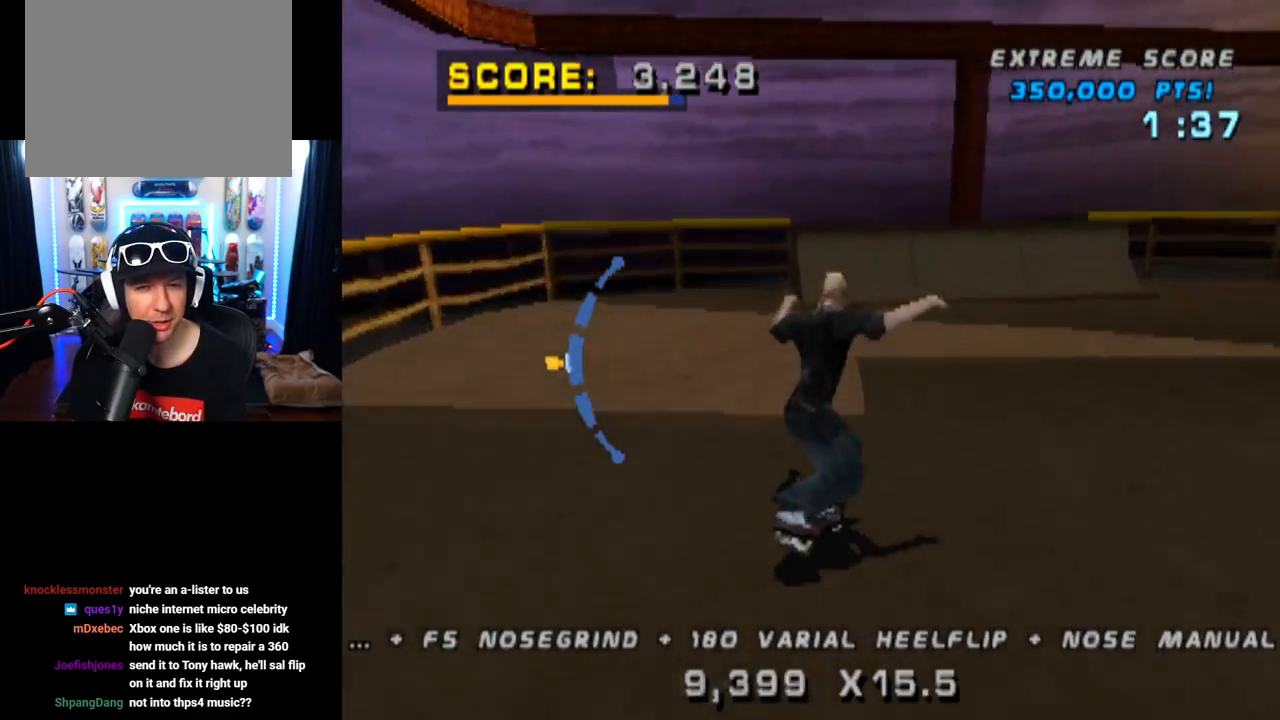
{"buttons": ["CROSS"], "left_stick": "center", "right_stick": "center", "events": [[134, "DPAD_LEFT", "up"], [317, "DPAD_DOWN", "down"], [484, "DPAD_DOWN", "up"]]}
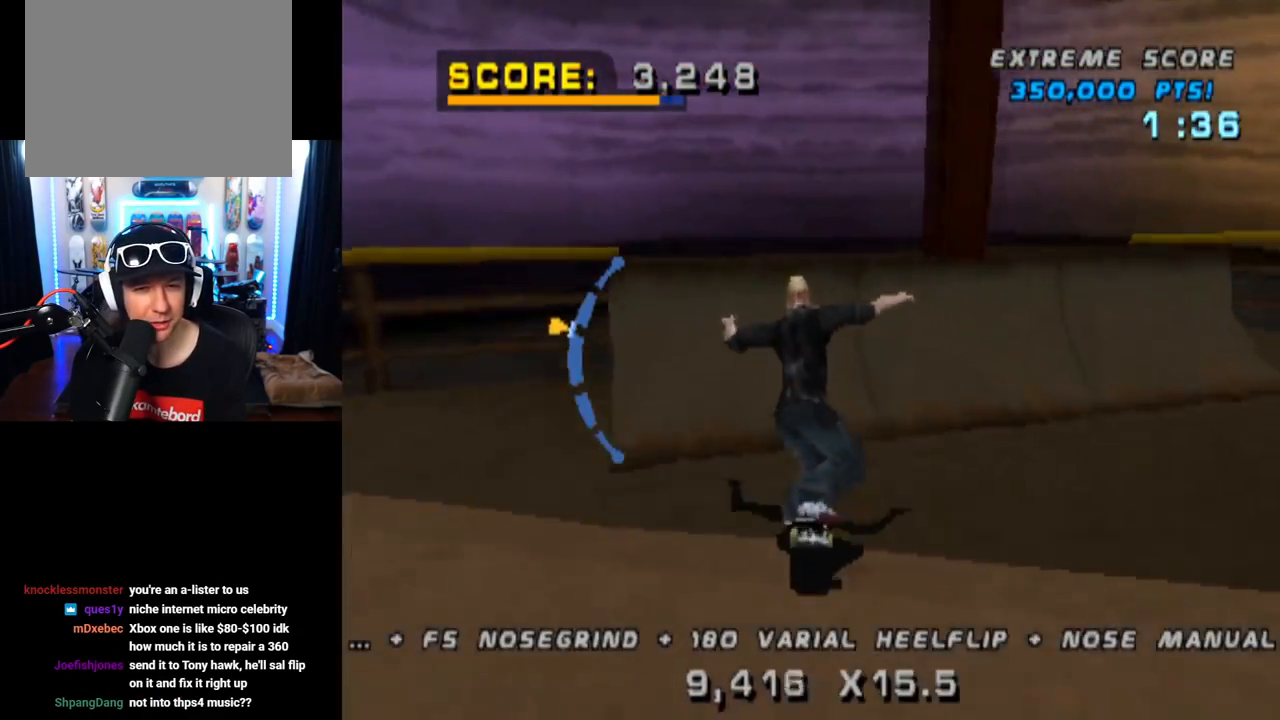
{"buttons": ["CIRCLE", "DPAD_LEFT"], "left_stick": "center", "right_stick": "center", "events": [[67, "DPAD_LEFT", "down"], [133, "DPAD_LEFT", "up"], [250, "CROSS", "up"], [350, "CIRCLE", "down"], [400, "DPAD_LEFT", "down"]]}
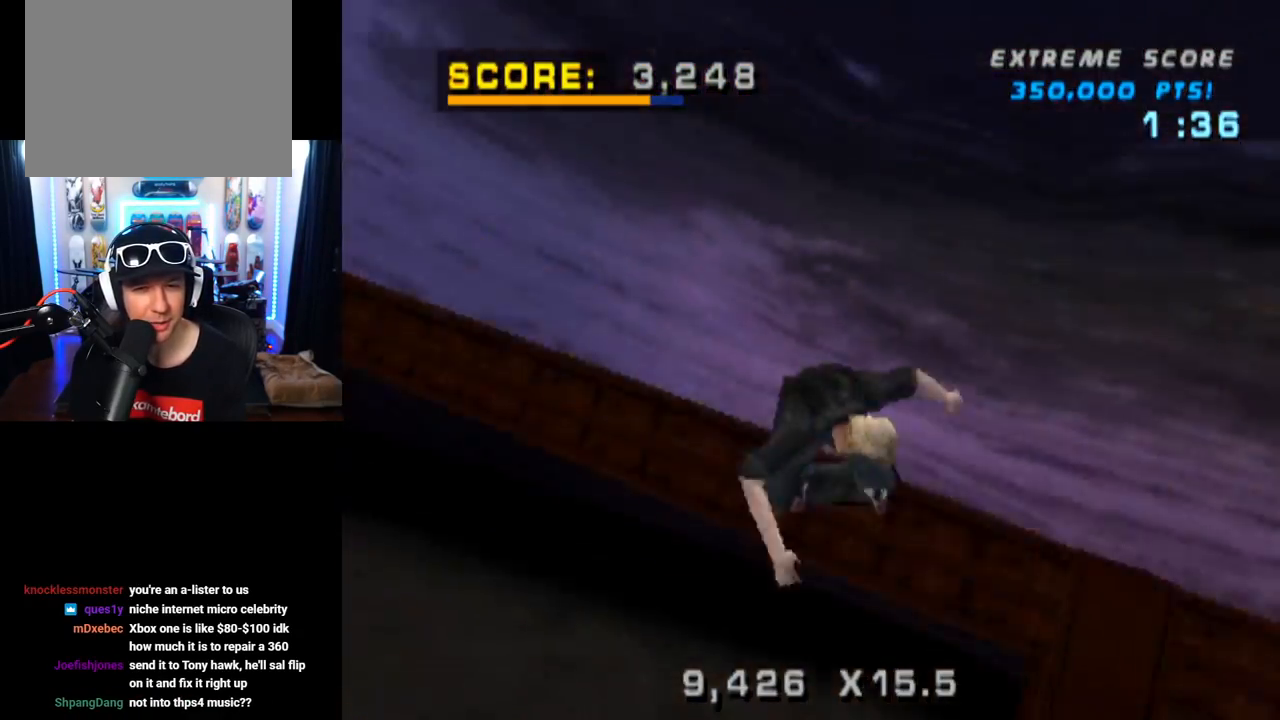
{"buttons": ["CIRCLE"], "left_stick": "center", "right_stick": "center", "events": [[17, "DPAD_LEFT", "up"]]}
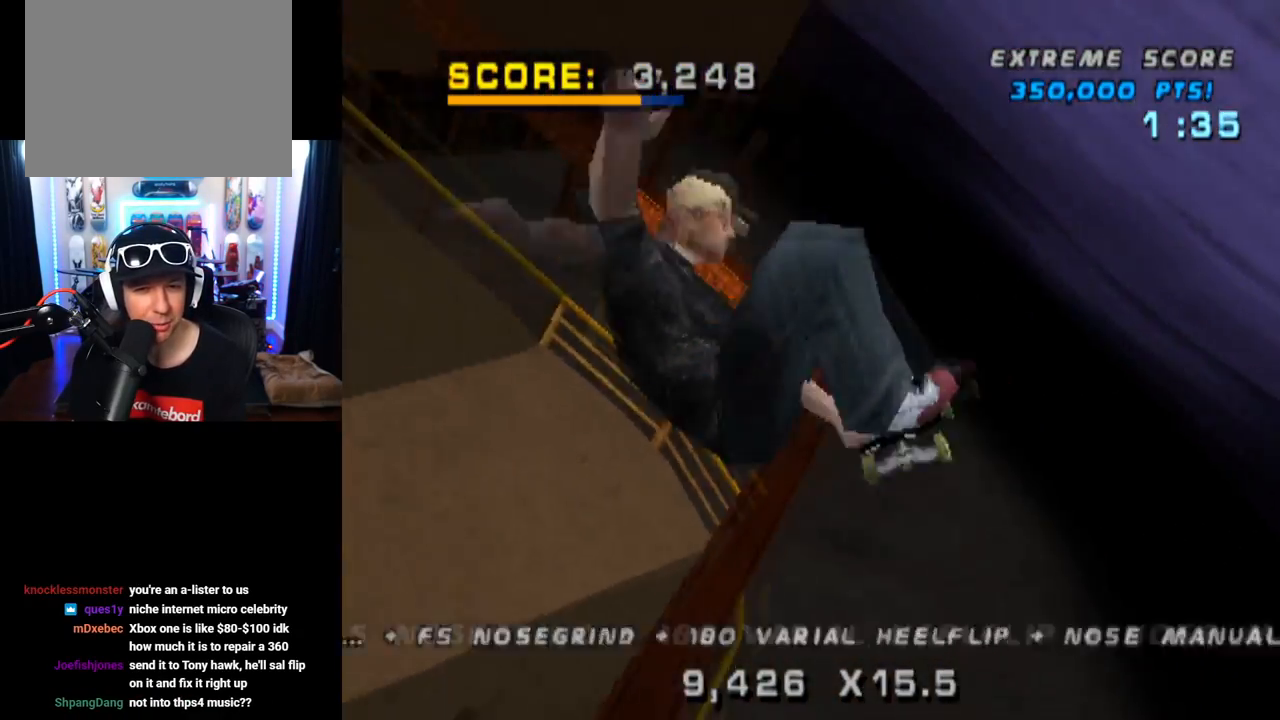
{"buttons": [], "left_stick": "center", "right_stick": "center", "events": [[334, "CIRCLE", "up"]]}
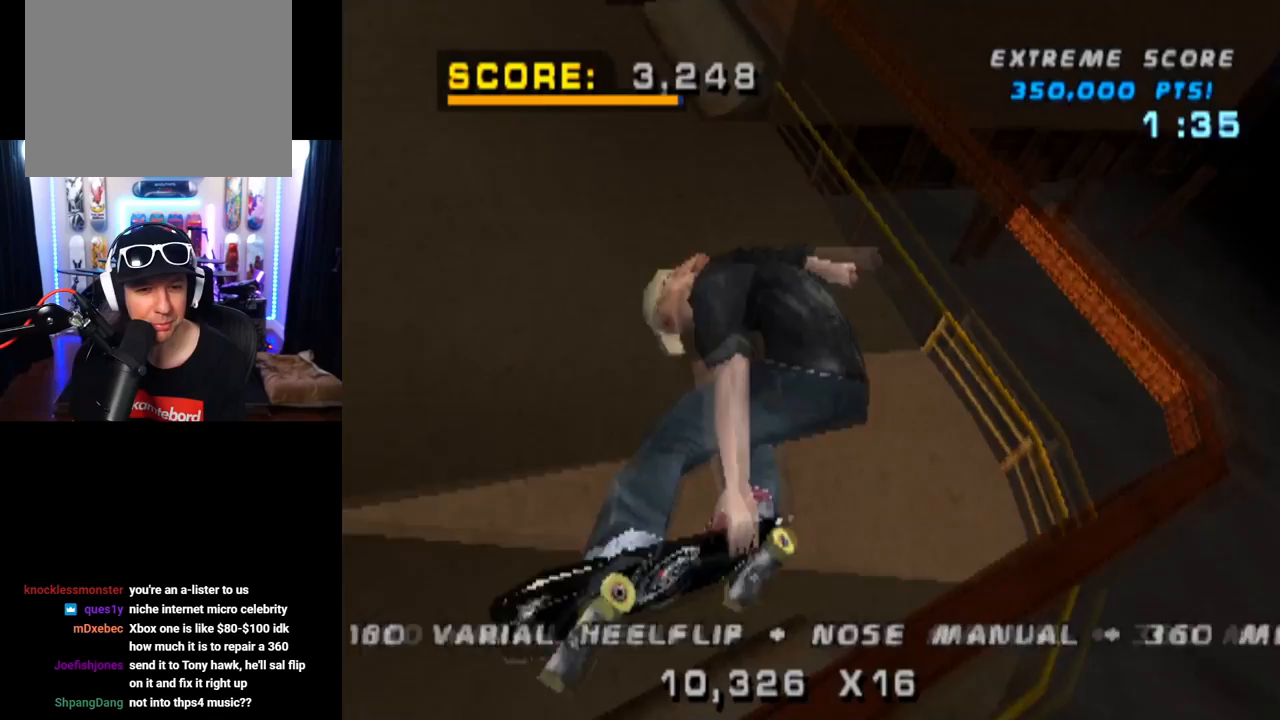
{"buttons": ["CROSS", "R2"], "left_stick": "center", "right_stick": "center", "events": [[51, "CROSS", "down"], [484, "R2", "down"]]}
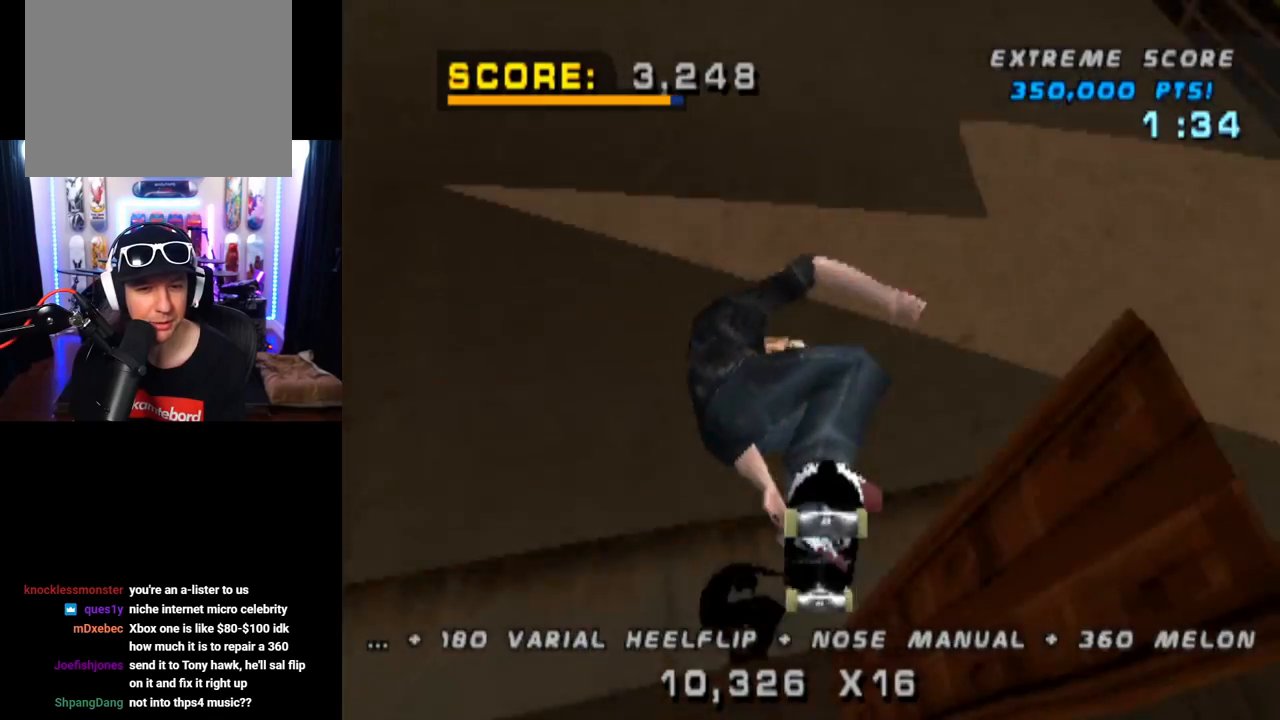
{"buttons": ["CROSS", "SQUARE", "L1", "DPAD_DOWN", "DPAD_LEFT"], "left_stick": "center", "right_stick": "center", "events": [[184, "R2", "up"], [217, "DPAD_LEFT", "down"], [234, "DPAD_DOWN", "down"], [301, "L1", "down"], [317, "CROSS", "up"], [317, "SQUARE", "down"], [501, "CROSS", "down"]]}
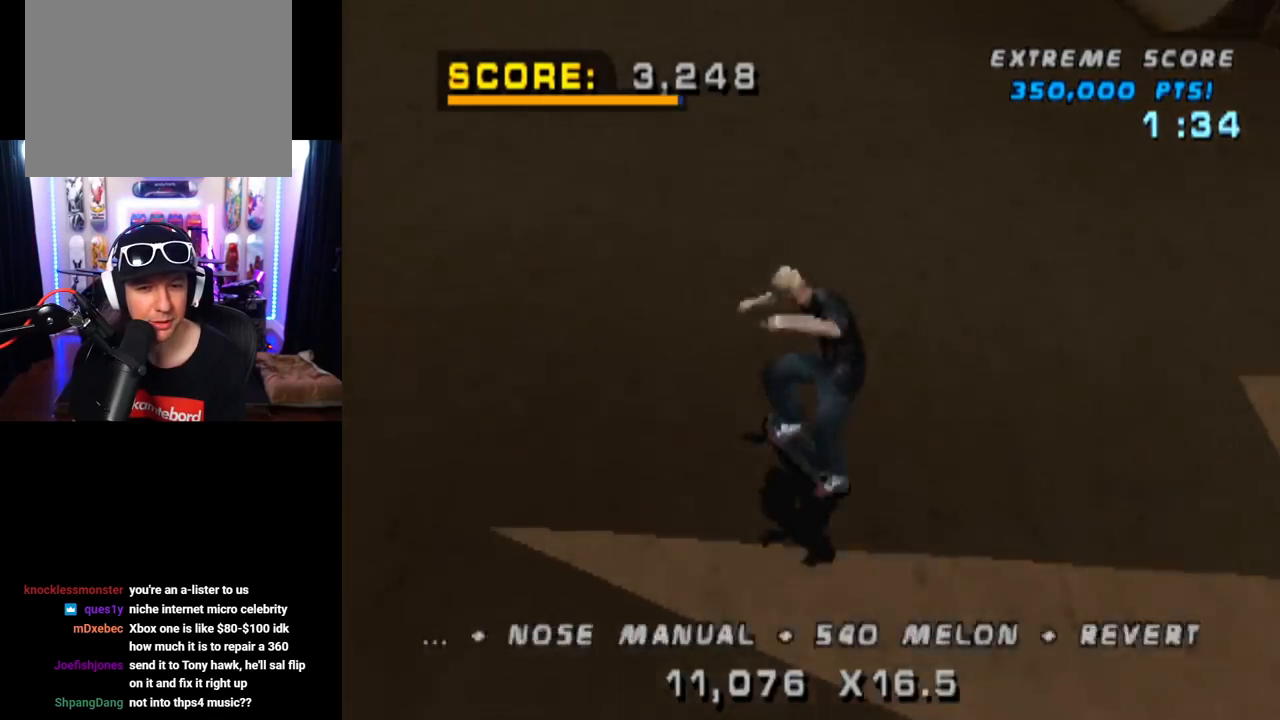
{"buttons": ["CROSS"], "left_stick": "center", "right_stick": "center", "events": [[16, "SQUARE", "up"], [83, "DPAD_DOWN", "up"], [100, "DPAD_LEFT", "up"], [183, "DPAD_DOWN", "down"], [317, "DPAD_DOWN", "up"], [317, "L1", "up"], [383, "DPAD_UP", "down"], [484, "DPAD_UP", "up"]]}
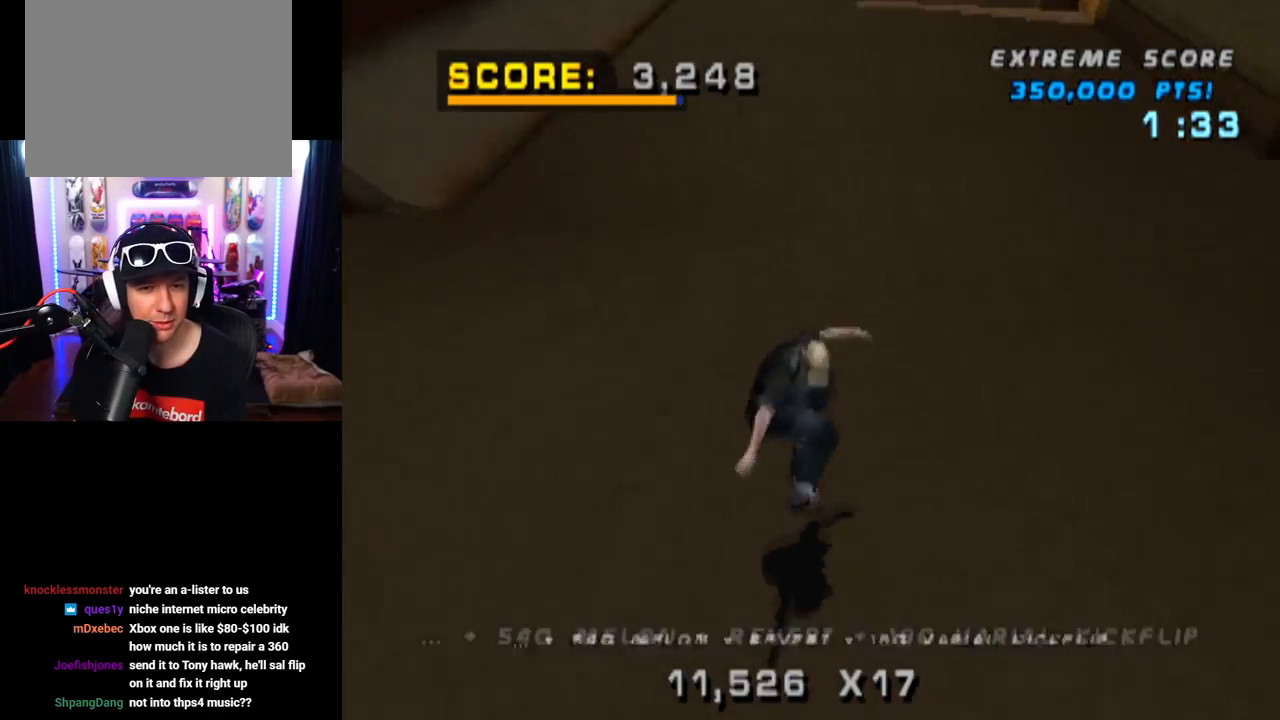
{"buttons": ["SQUARE", "L1", "DPAD_DOWN", "DPAD_RIGHT"], "left_stick": "center", "right_stick": "center", "events": [[17, "DPAD_DOWN", "down"], [217, "DPAD_DOWN", "up"], [451, "DPAD_DOWN", "down"], [451, "DPAD_RIGHT", "down"], [451, "SQUARE", "down"], [467, "CROSS", "up"], [501, "L1", "down"]]}